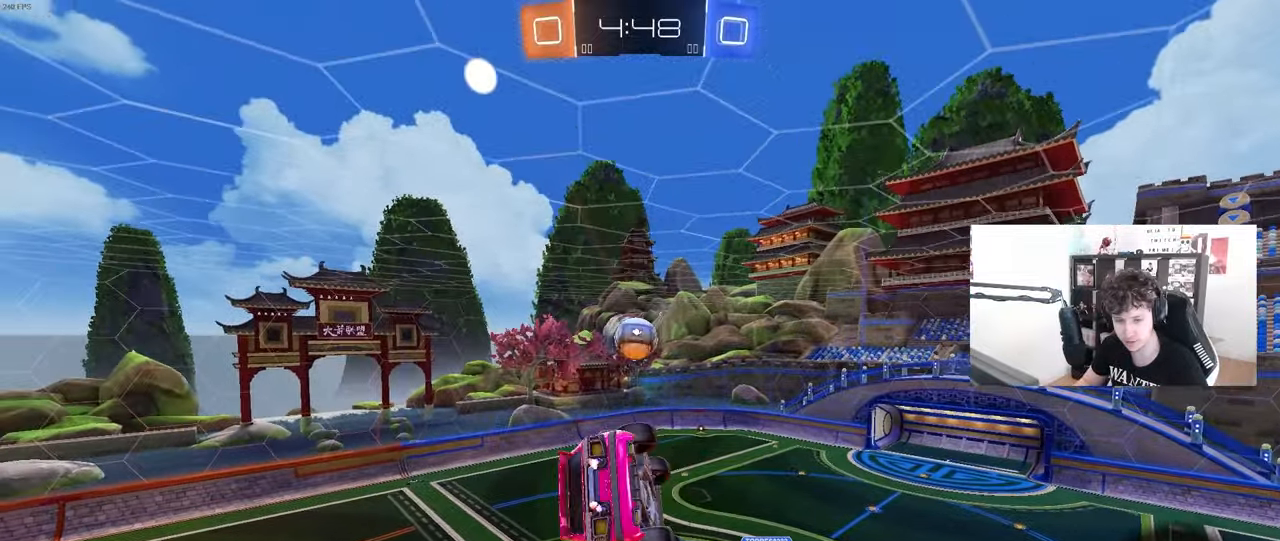
Gameplay with keyboard and mouse; each line is a JSON object with the keys and mouse buttons held at the frame after it. "events" lists presses ("down") and releases ("up") of "1", "2", "3", "4", "5", "a", "alt", "c", "caps_lock", "ctrl", "d", "e", "f", "g", "q", "r", "s", "shift", "space", "t", "tab", "v", "w", "x", "z", "mouse_left", "mouse_wheel" and "mouse_right" between this image and that frame as [ms after this image, input, new state], when the widget could be followed in between. "mouse_left", "mouse_wheel", "mouse_right" = the "left", "wheel", "right" buttons of the "mouse" list. No other keys are recorded. "wheel" means that the mouse wheel is clicked or scrolled. "mouse_move" is the direction in which the mouse moves at that frame (one of eight, or "still"), when it could be read.
{"keys": ["a", "shift"], "mouse": [], "mouse_move": "still", "events": [[100, "s", "up"], [250, "w", "down"], [433, "w", "up"]]}
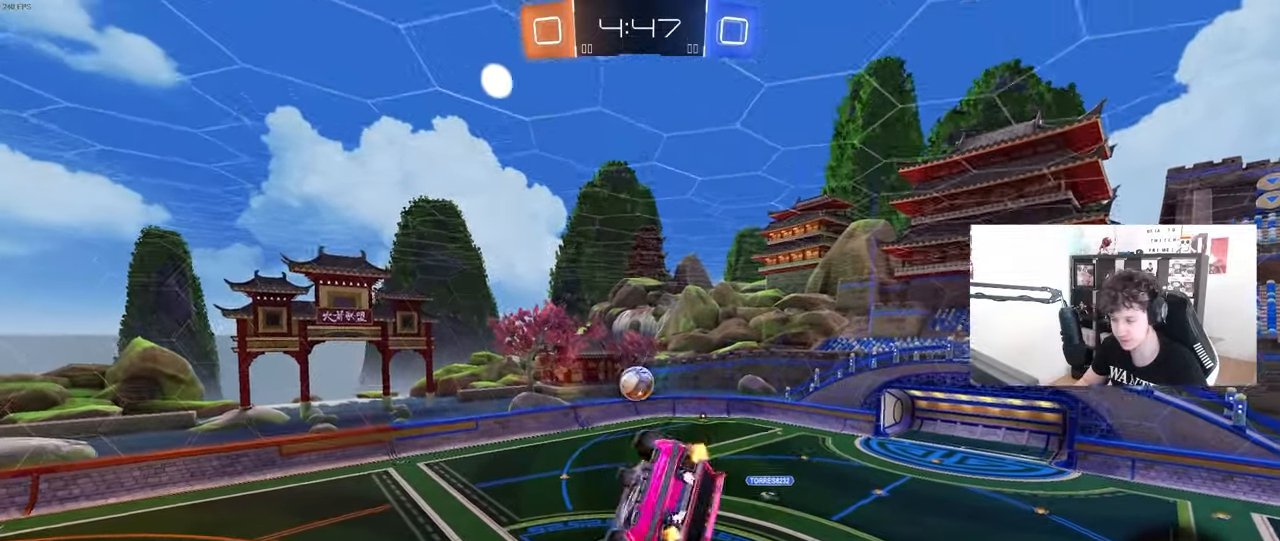
{"keys": ["d", "s"], "mouse": [], "mouse_move": "still", "events": [[67, "s", "down"], [167, "shift", "up"], [217, "a", "up"], [267, "s", "up"], [450, "d", "down"], [500, "s", "down"]]}
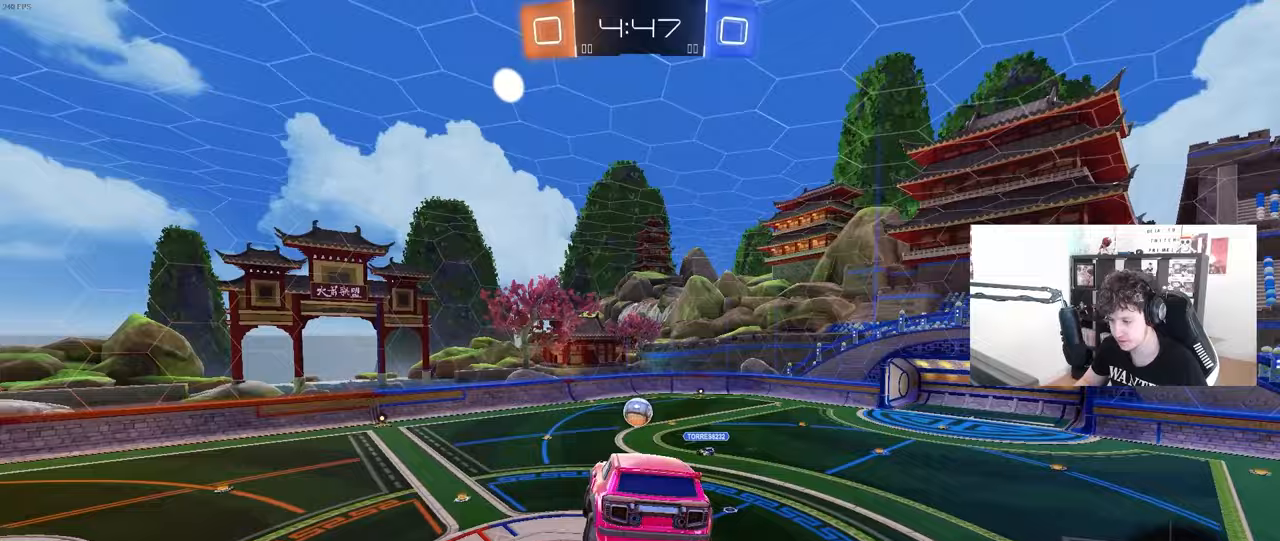
{"keys": ["a", "w"], "mouse": [], "mouse_move": "still", "events": [[50, "d", "up"], [50, "s", "up"], [417, "a", "down"], [417, "w", "down"]]}
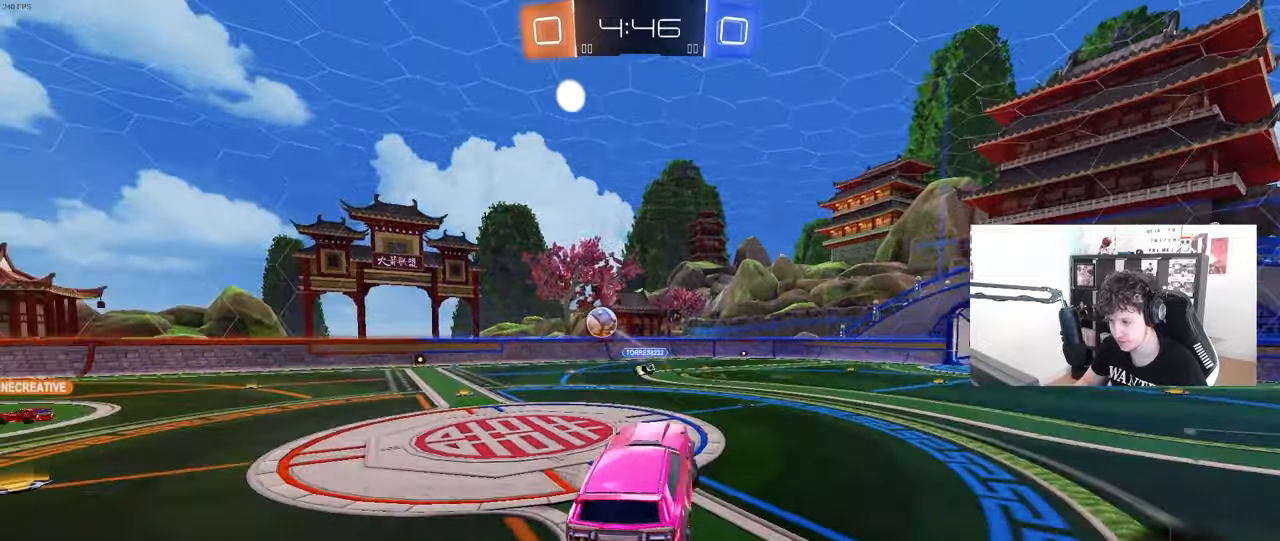
{"keys": ["a", "w"], "mouse": [], "mouse_move": "still", "events": []}
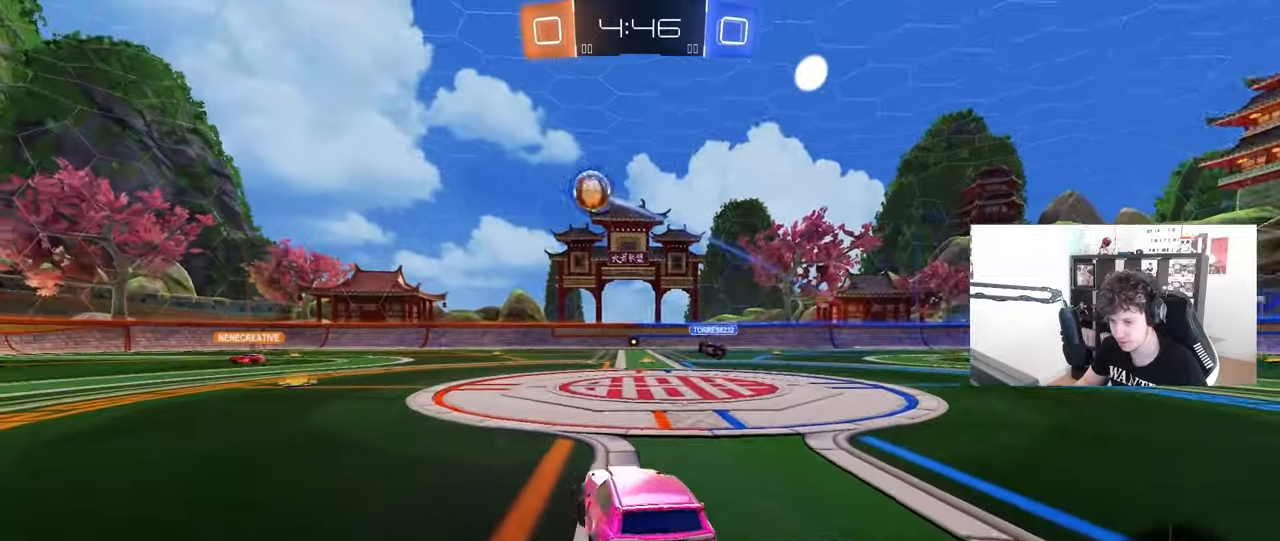
{"keys": ["w"], "mouse": [], "mouse_move": "still", "events": [[167, "a", "up"]]}
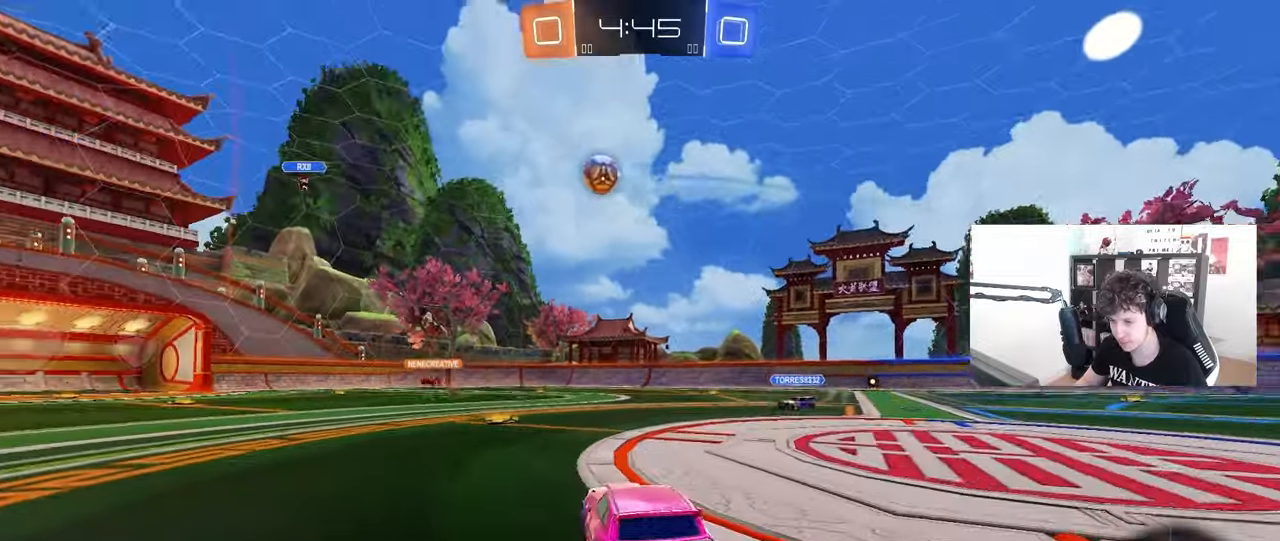
{"keys": ["a", "shift", "w"], "mouse": ["left", "right"], "mouse_move": "still", "events": [[183, "a", "down"], [367, "mouse_left", "down"], [417, "a", "up"], [417, "d", "down"], [417, "mouse_right", "down"], [467, "a", "down"], [467, "d", "up"], [467, "shift", "down"]]}
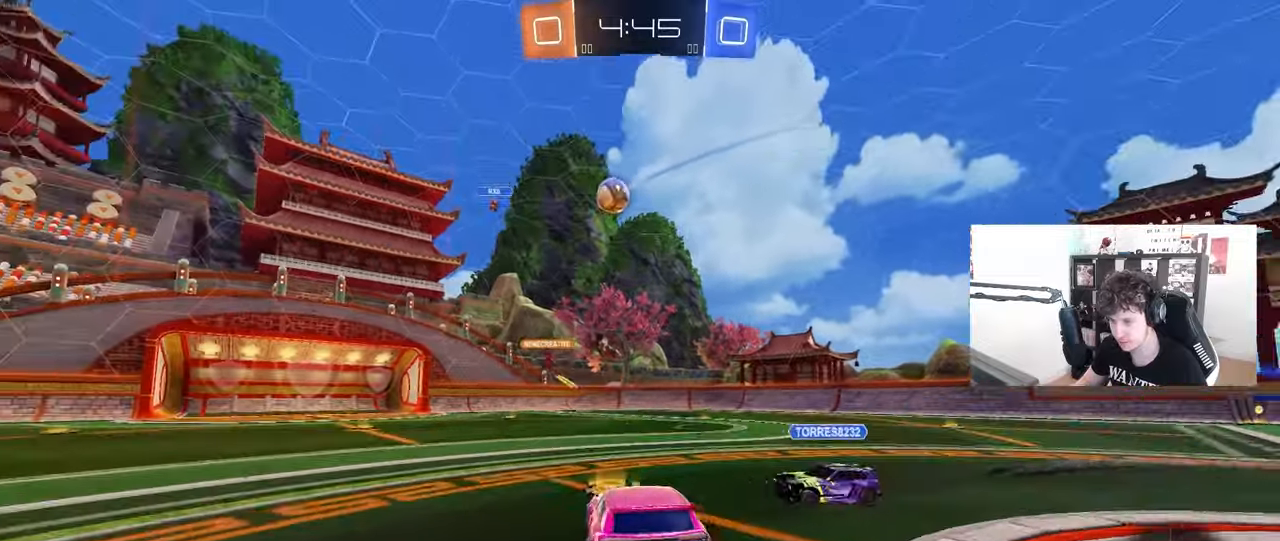
{"keys": ["a", "shift"], "mouse": ["left"], "mouse_move": "still", "events": [[17, "mouse_right", "up"], [50, "mouse_right", "down"], [100, "s", "down"], [100, "w", "up"], [183, "mouse_right", "up"], [483, "s", "up"]]}
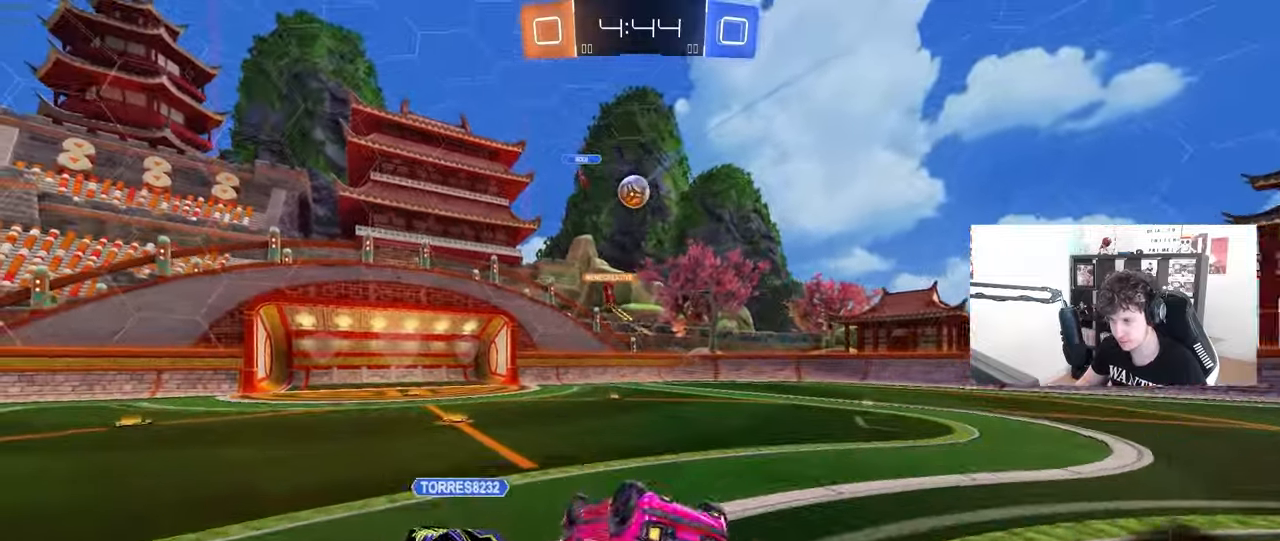
{"keys": ["s"], "mouse": [], "mouse_move": "still", "events": [[67, "mouse_left", "up"], [117, "s", "down"], [450, "shift", "up"], [500, "a", "up"]]}
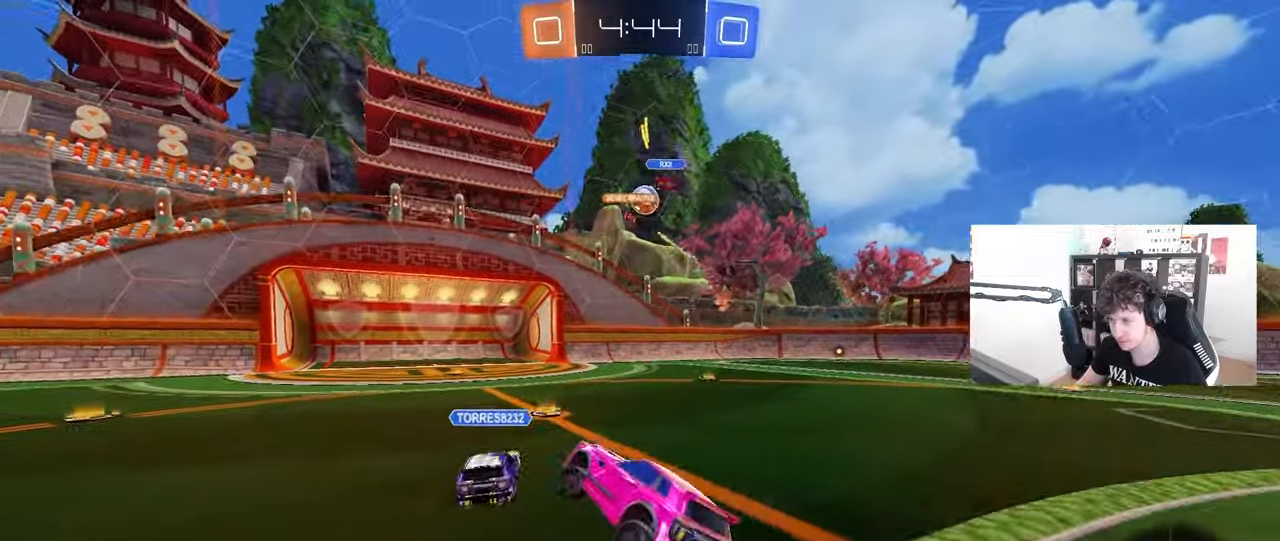
{"keys": ["a", "w"], "mouse": [], "mouse_move": "still", "events": [[33, "s", "up"], [133, "d", "down"], [233, "w", "down"], [367, "d", "up"], [467, "a", "down"]]}
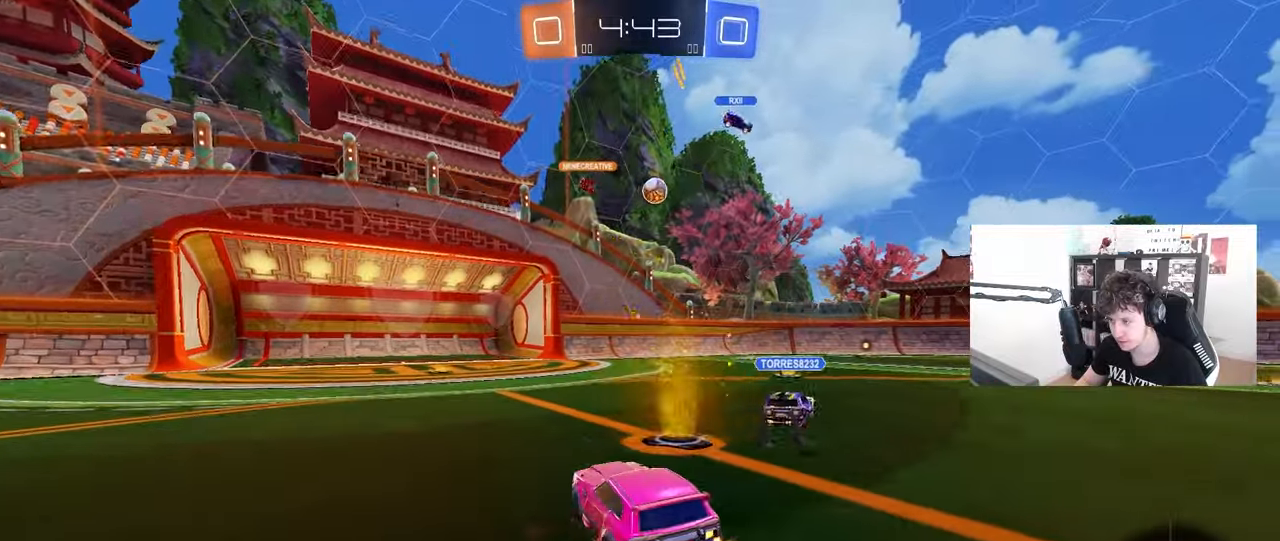
{"keys": ["a", "w"], "mouse": [], "mouse_move": "still", "events": [[67, "shift", "down"], [100, "shift", "up"], [200, "space", "down"], [383, "space", "up"]]}
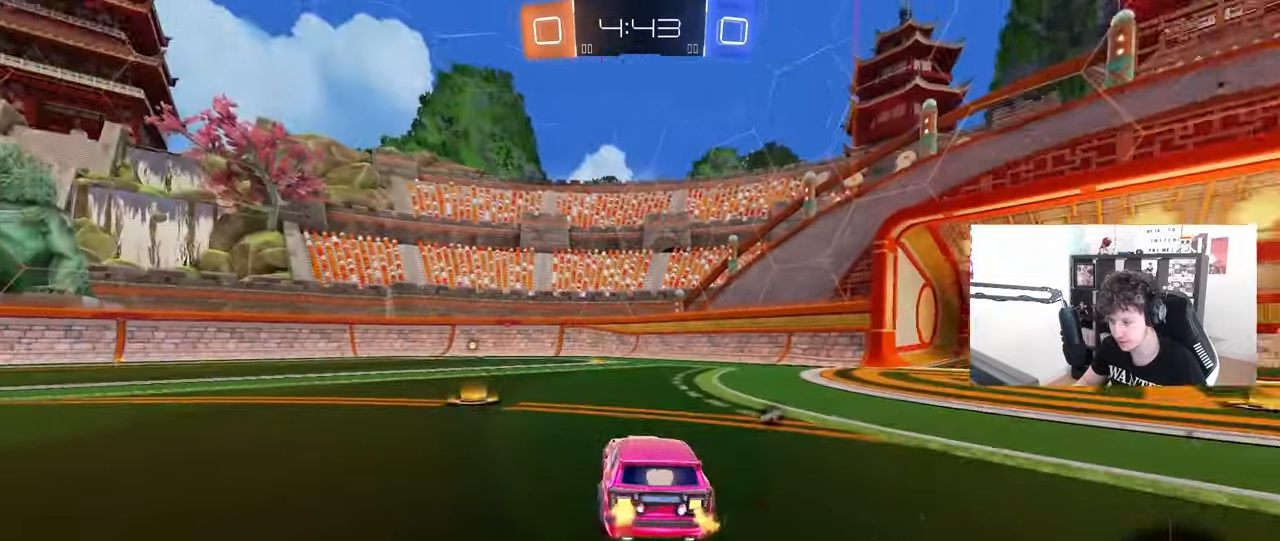
{"keys": ["a", "s", "shift"], "mouse": ["left"], "mouse_move": "still", "events": [[117, "a", "up"], [117, "d", "down"], [117, "mouse_left", "down"], [117, "mouse_right", "down"], [217, "a", "down"], [217, "mouse_right", "up"], [217, "shift", "down"], [267, "d", "up"], [267, "mouse_right", "down"], [300, "w", "up"], [350, "s", "down"], [383, "mouse_right", "up"]]}
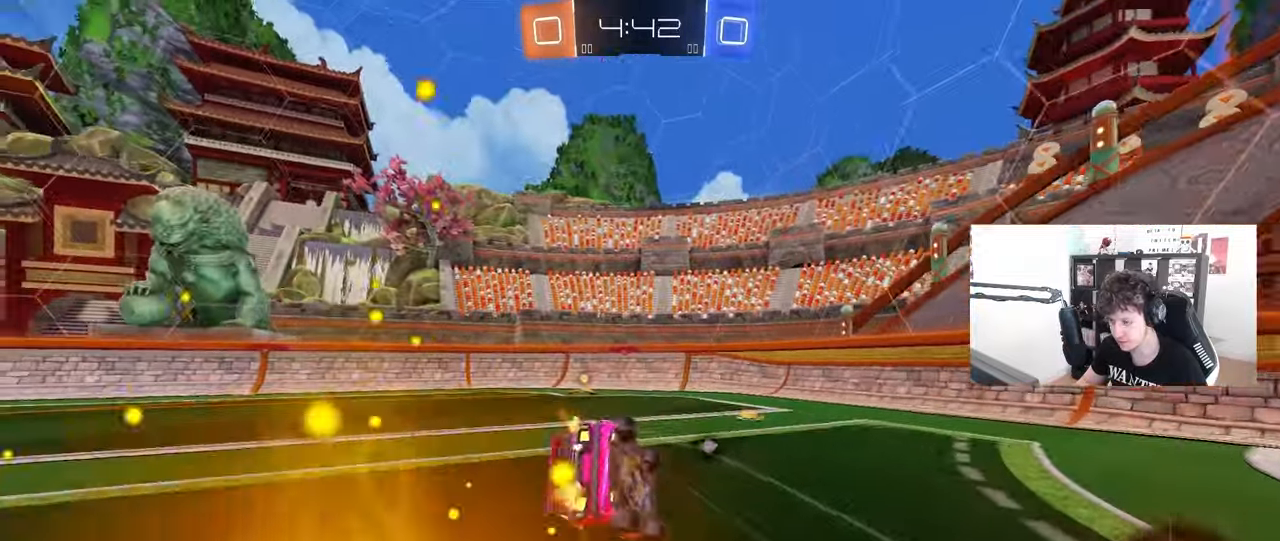
{"keys": ["a", "s", "shift"], "mouse": ["left"], "mouse_move": "still", "events": [[183, "s", "up"], [233, "space", "down"], [283, "s", "down"], [367, "space", "up"]]}
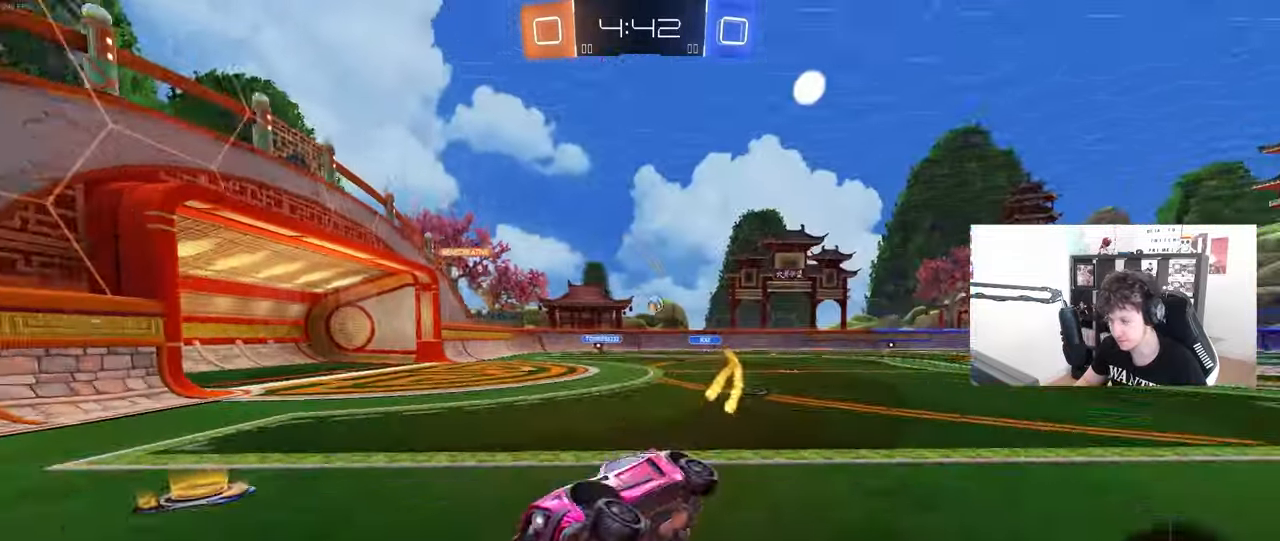
{"keys": ["d", "shift", "w"], "mouse": ["left"], "mouse_move": "still", "events": [[17, "shift", "up"], [50, "mouse_left", "up"], [50, "s", "up"], [100, "a", "up"], [250, "d", "down"], [283, "w", "down"], [433, "shift", "down"], [483, "mouse_left", "down"]]}
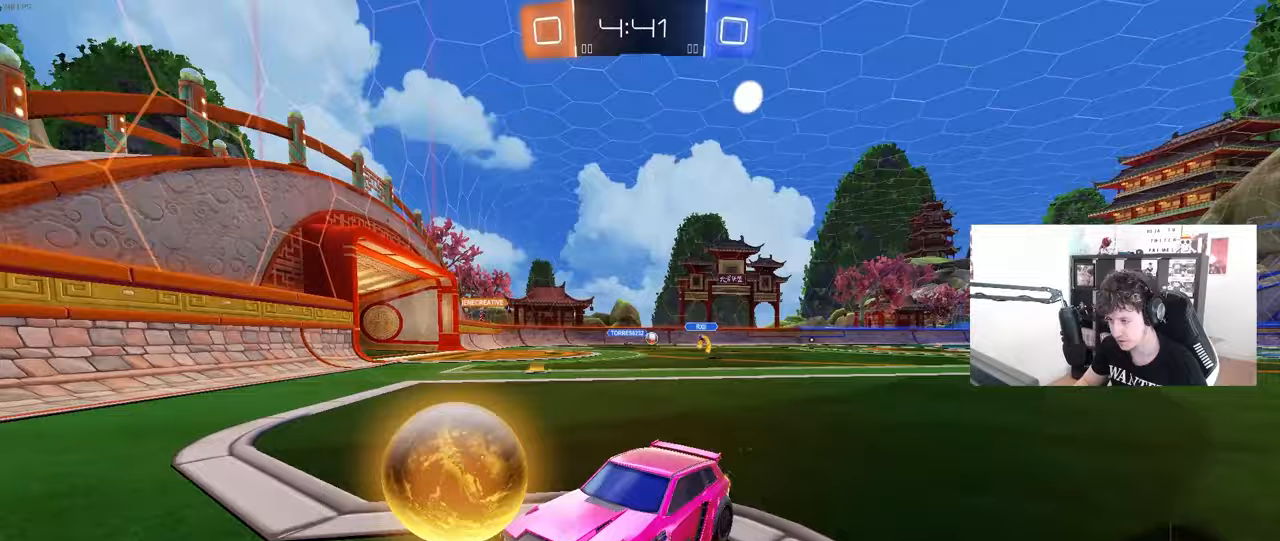
{"keys": ["w"], "mouse": [], "mouse_move": "still", "events": [[33, "shift", "up"], [167, "mouse_left", "up"], [217, "shift", "down"], [267, "shift", "up"], [450, "d", "up"]]}
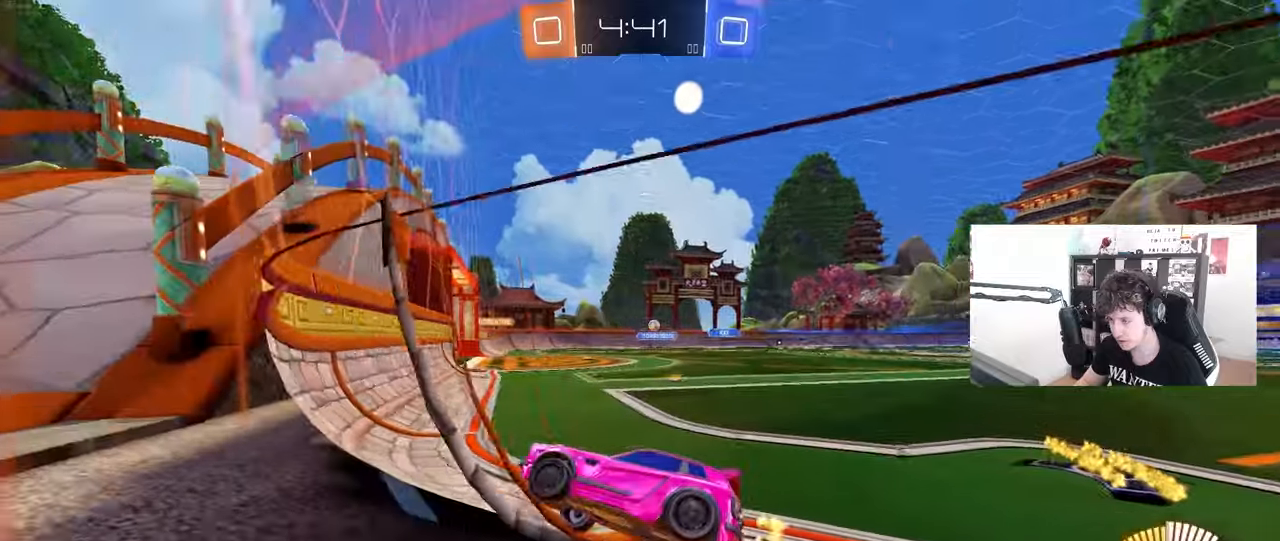
{"keys": ["d", "w"], "mouse": [], "mouse_move": "still", "events": [[183, "d", "down"], [283, "d", "up"], [317, "d", "down"]]}
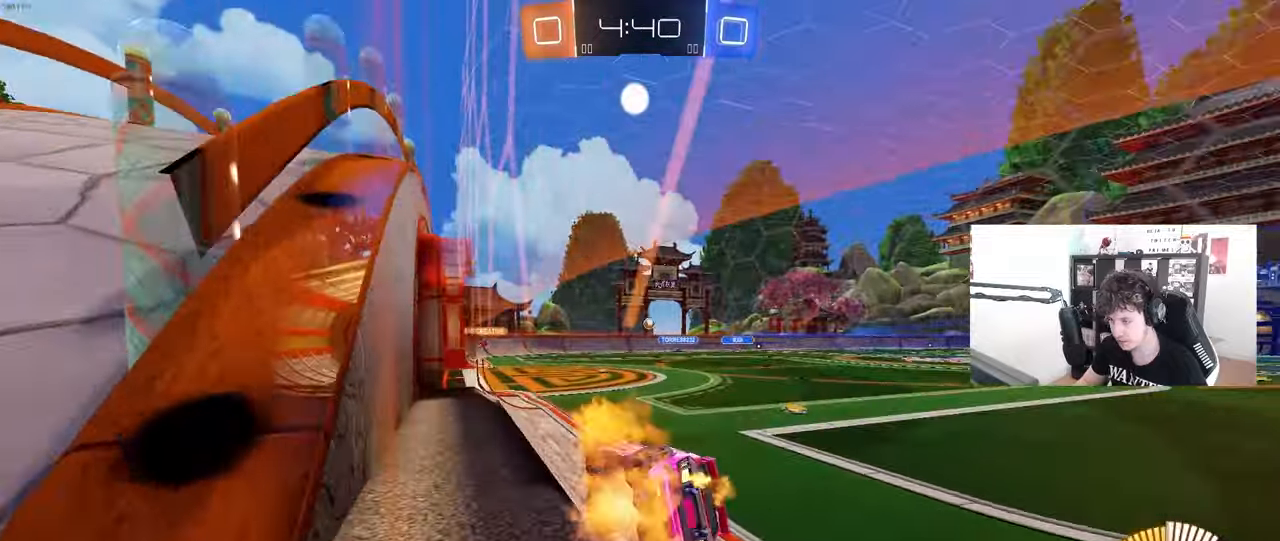
{"keys": ["a", "w"], "mouse": ["right"], "mouse_move": "still", "events": [[17, "d", "up"], [17, "mouse_right", "down"], [17, "w", "up"], [50, "a", "down"], [100, "s", "down"], [100, "shift", "down"], [200, "mouse_right", "up"], [200, "shift", "up"], [300, "s", "up"], [333, "shift", "down"], [383, "shift", "up"], [433, "w", "down"], [483, "mouse_right", "down"]]}
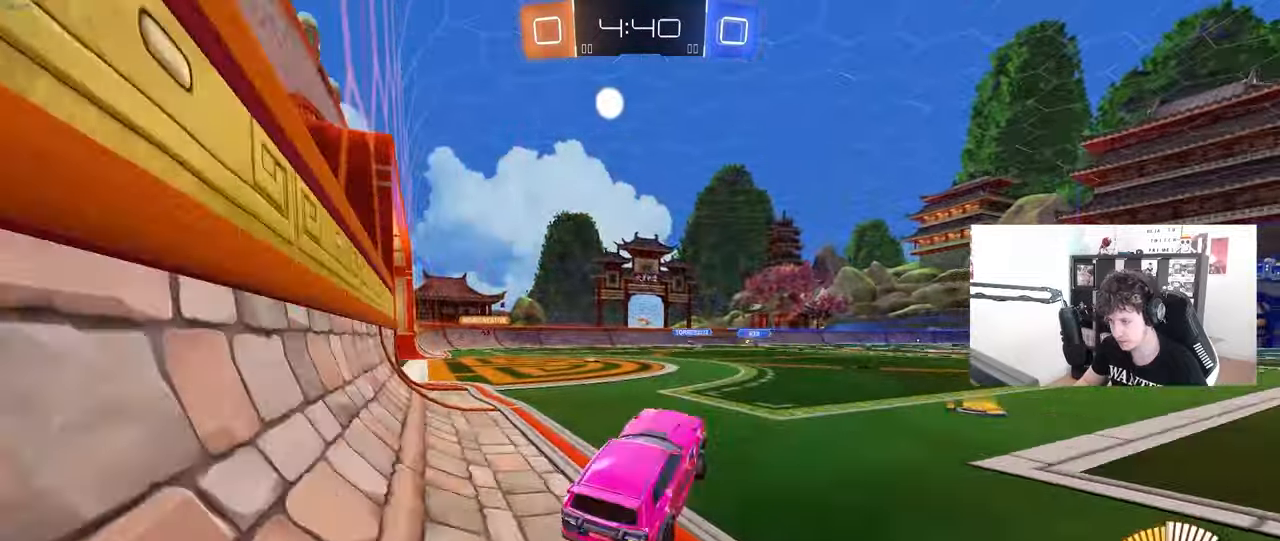
{"keys": ["w"], "mouse": [], "mouse_move": "still", "events": [[67, "mouse_left", "down"], [67, "mouse_right", "up"], [300, "a", "up"], [450, "mouse_left", "up"]]}
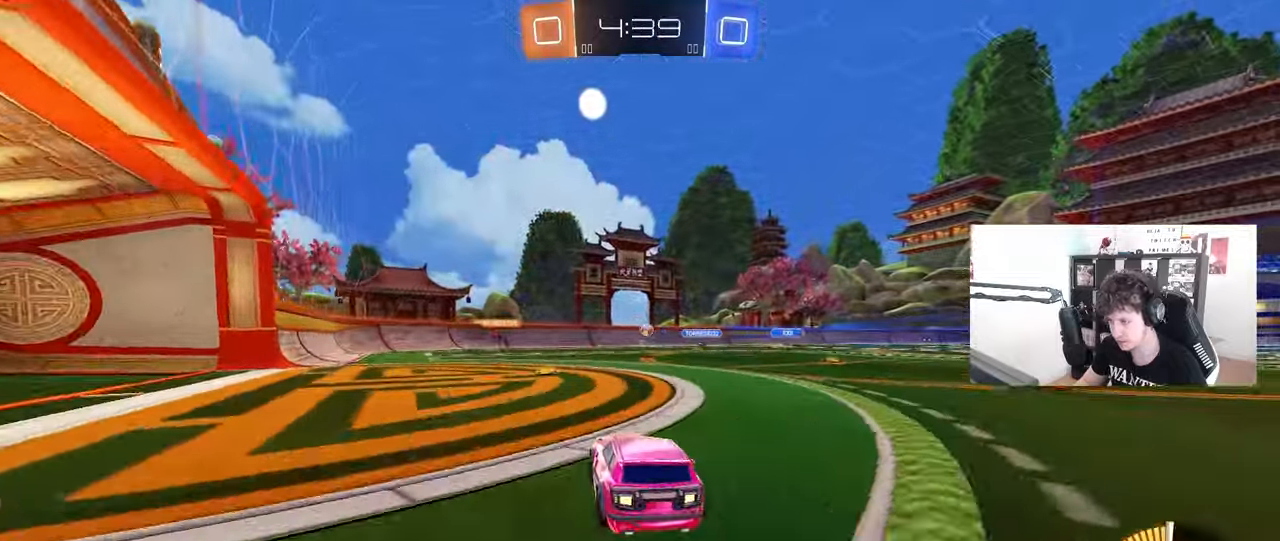
{"keys": ["s"], "mouse": [], "mouse_move": "still", "events": [[183, "a", "down"], [367, "a", "up"], [367, "w", "up"], [417, "s", "down"]]}
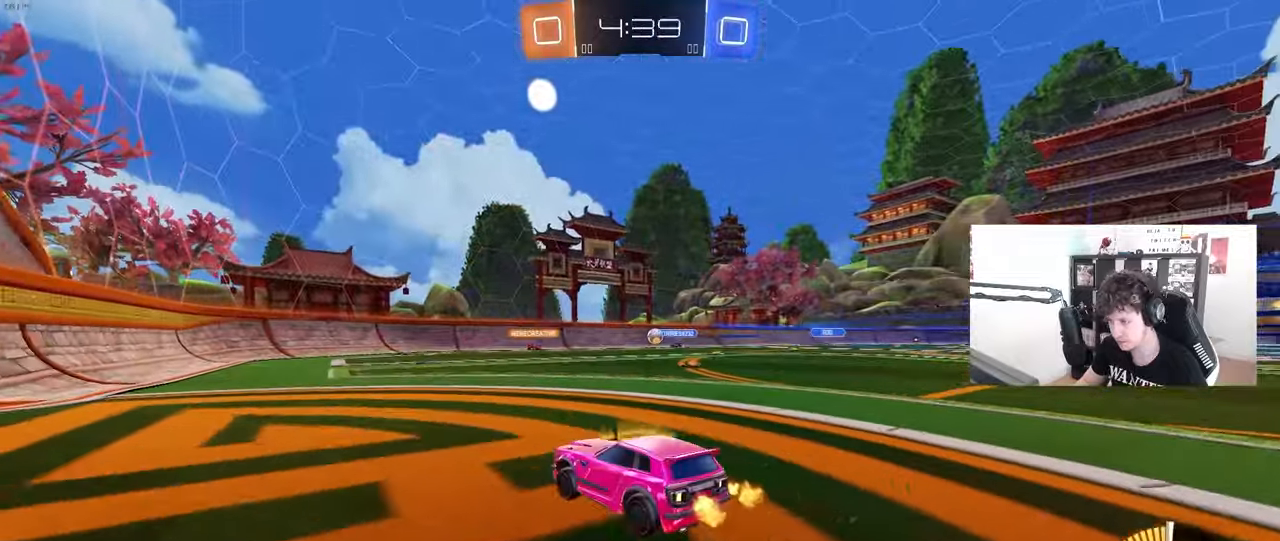
{"keys": ["a", "w"], "mouse": [], "mouse_move": "still", "events": [[100, "d", "down"], [100, "s", "up"], [200, "d", "up"], [250, "w", "down"], [283, "d", "down"], [333, "d", "up"], [433, "a", "down"]]}
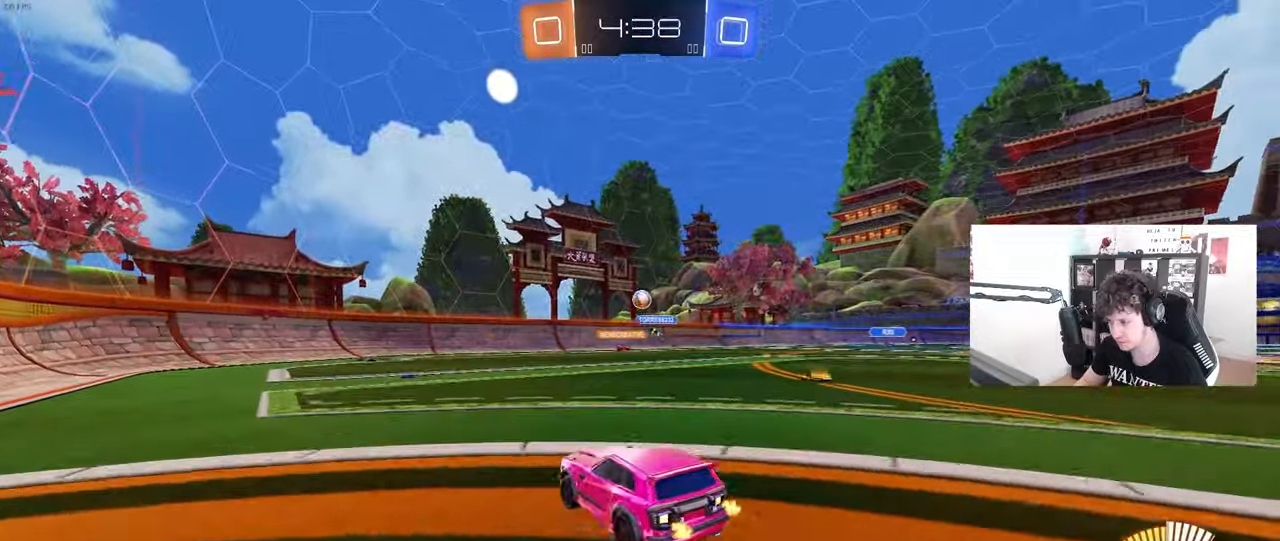
{"keys": ["a"], "mouse": [], "mouse_move": "still", "events": [[500, "w", "up"]]}
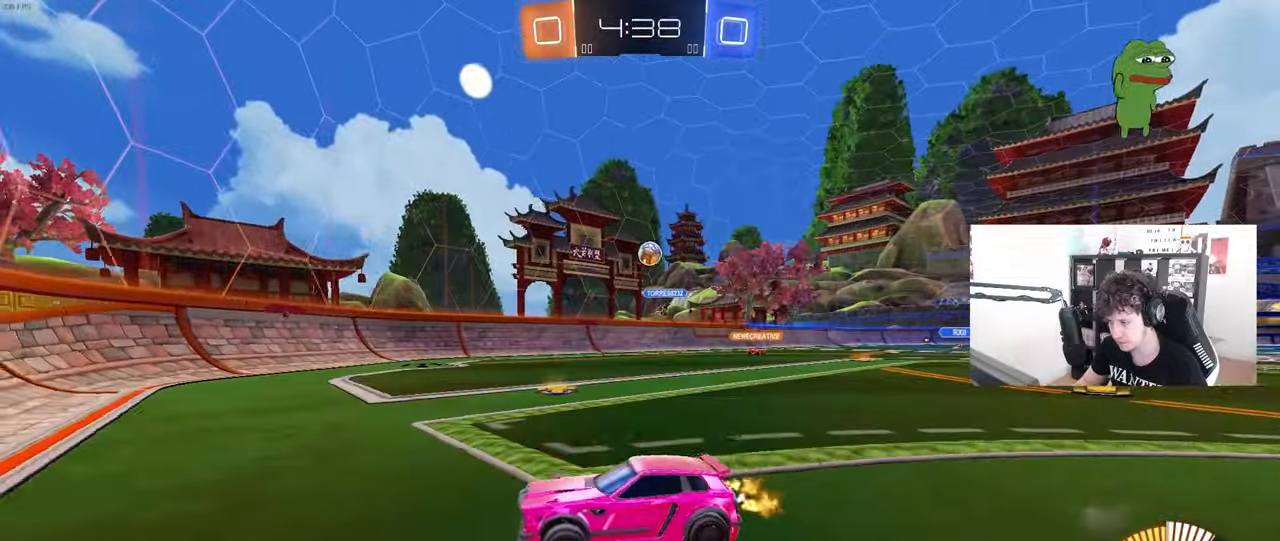
{"keys": ["w"], "mouse": [], "mouse_move": "still", "events": [[83, "s", "down"], [283, "s", "up"], [317, "a", "up"], [417, "w", "down"]]}
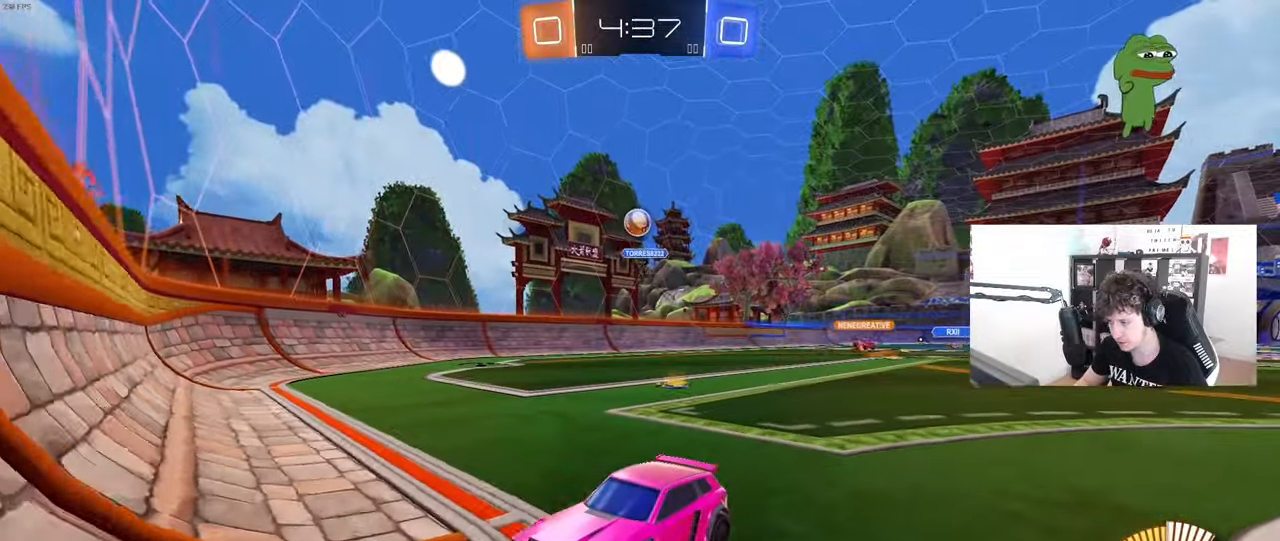
{"keys": ["d", "w"], "mouse": [], "mouse_move": "still", "events": [[150, "d", "down"], [283, "d", "up"], [383, "d", "down"]]}
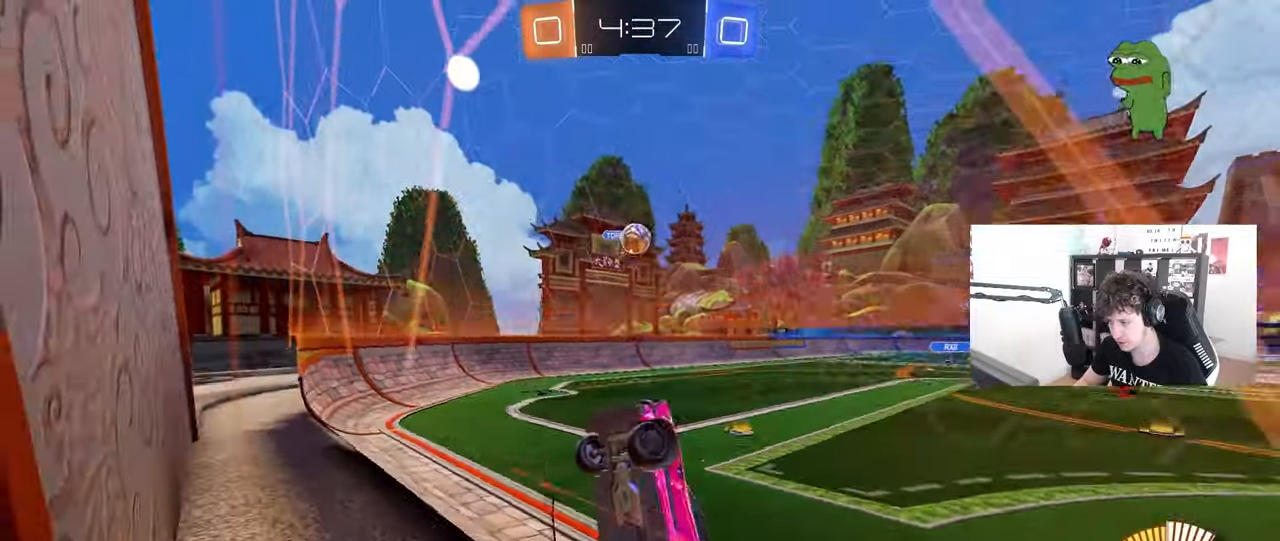
{"keys": ["a", "shift"], "mouse": [], "mouse_move": "still", "events": [[67, "d", "up"], [117, "a", "down"], [167, "shift", "down"], [500, "w", "up"]]}
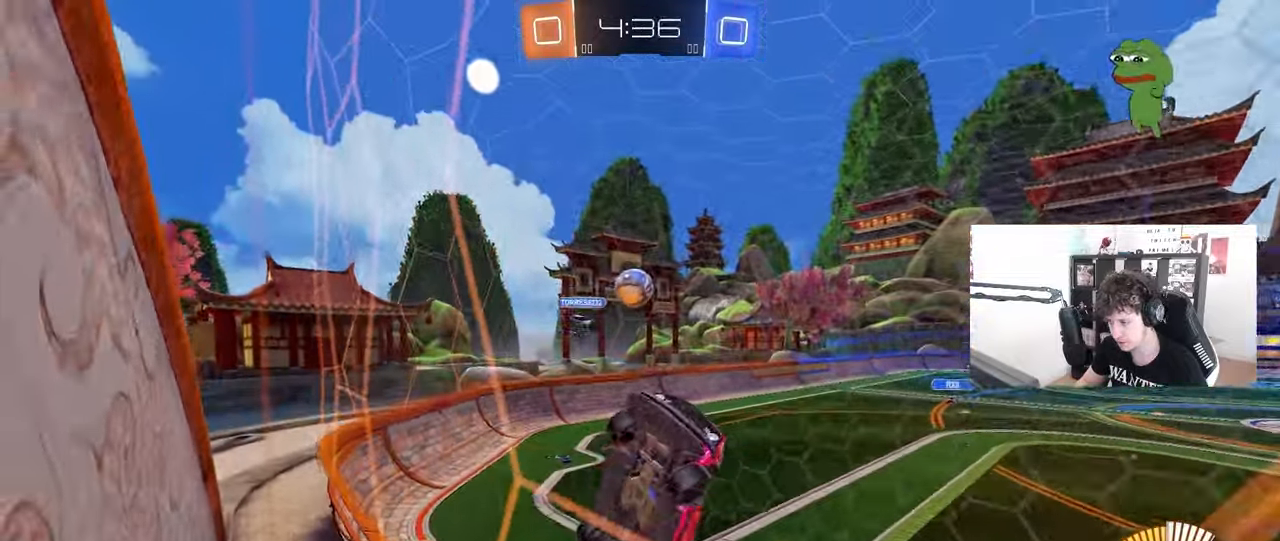
{"keys": ["d", "s"], "mouse": [], "mouse_move": "still", "events": [[83, "d", "down"], [83, "s", "down"], [83, "shift", "up"], [133, "a", "up"]]}
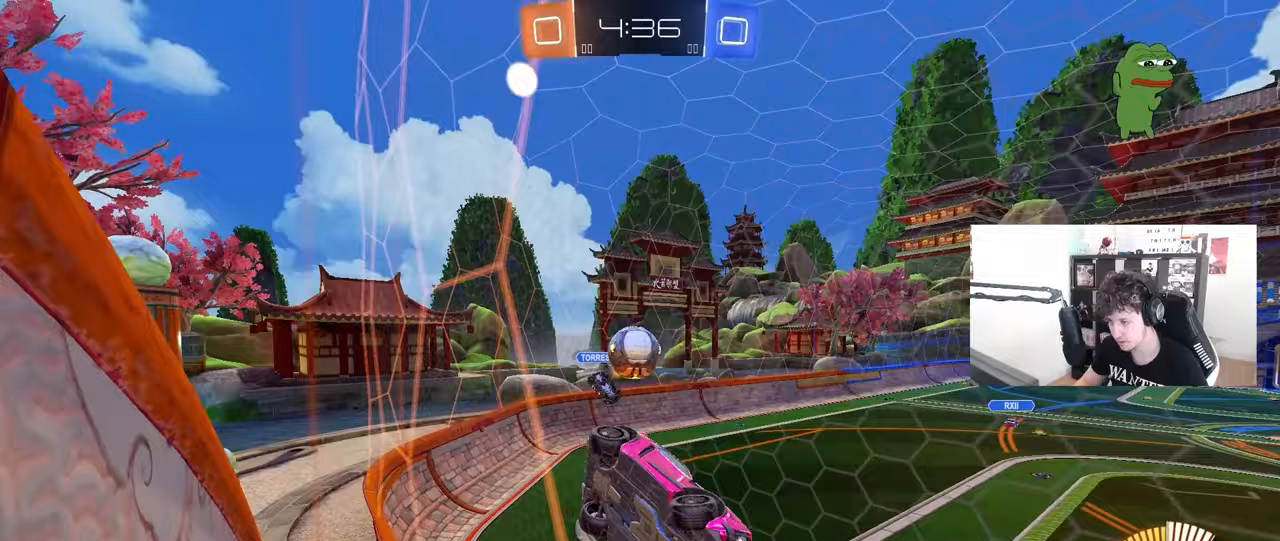
{"keys": ["a", "w"], "mouse": [], "mouse_move": "still", "events": [[17, "s", "up"], [67, "d", "up"], [100, "w", "down"], [200, "a", "down"]]}
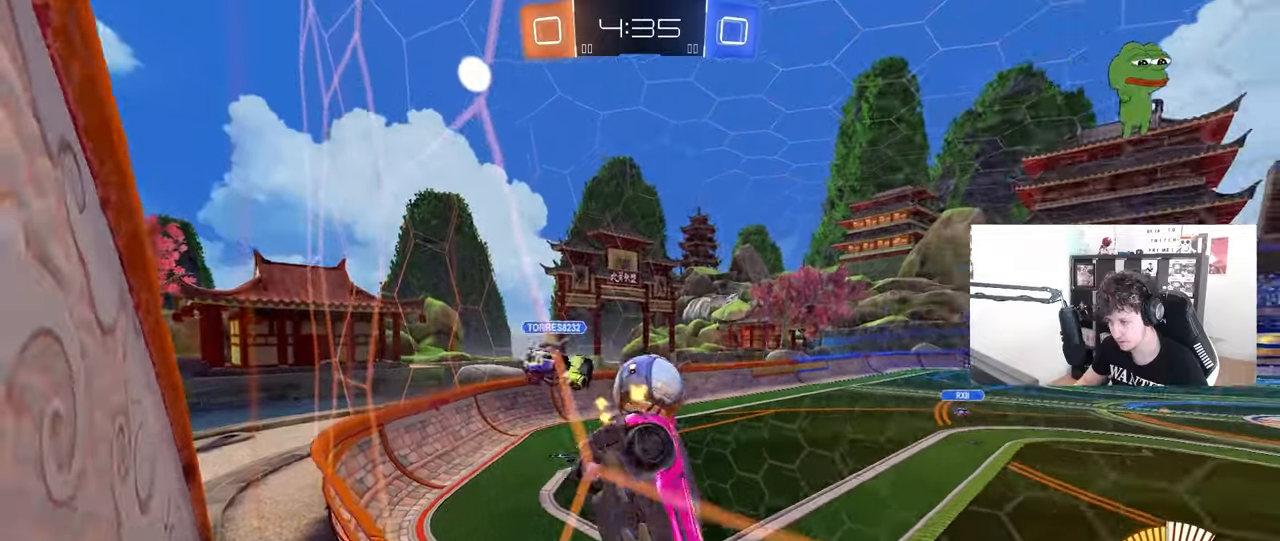
{"keys": [], "mouse": [], "mouse_move": "still", "events": [[83, "mouse_left", "down"], [217, "a", "up"], [217, "mouse_left", "up"], [267, "d", "down"], [400, "d", "up"], [500, "w", "up"]]}
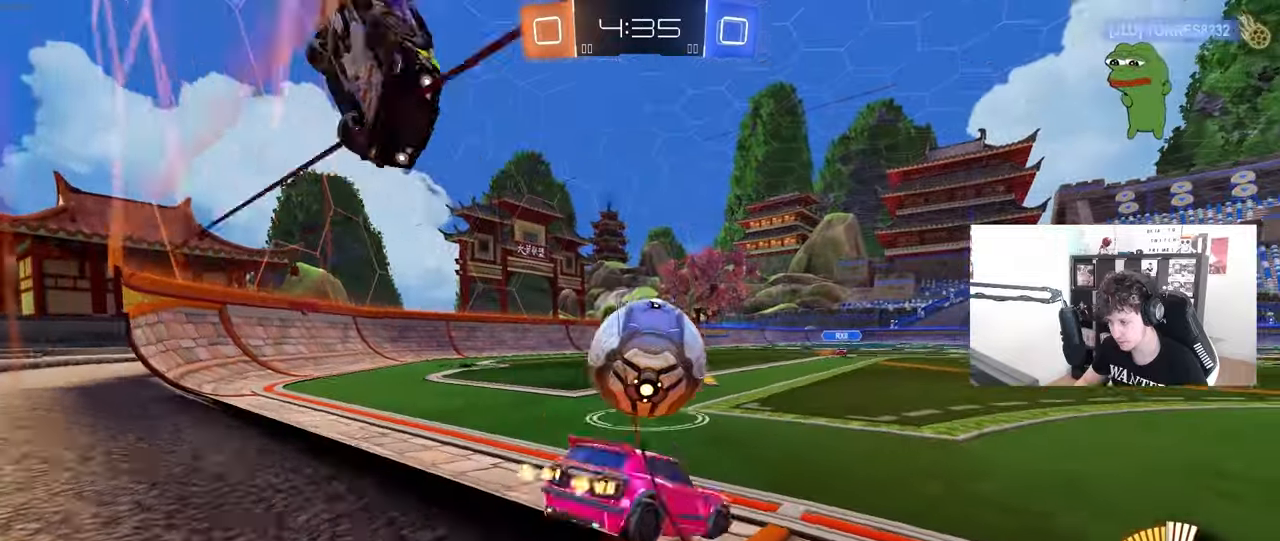
{"keys": ["d", "s"], "mouse": ["right"], "mouse_move": "down-left", "events": [[33, "d", "down"], [83, "s", "down"], [133, "mouse_right", "down"], [183, "d", "up"], [233, "a", "down"], [267, "d", "down"], [317, "a", "up"], [367, "d", "up"], [367, "mouse_right", "up"], [367, "s", "up"], [417, "mouse_right", "down"], [467, "d", "down"], [467, "s", "down"]]}
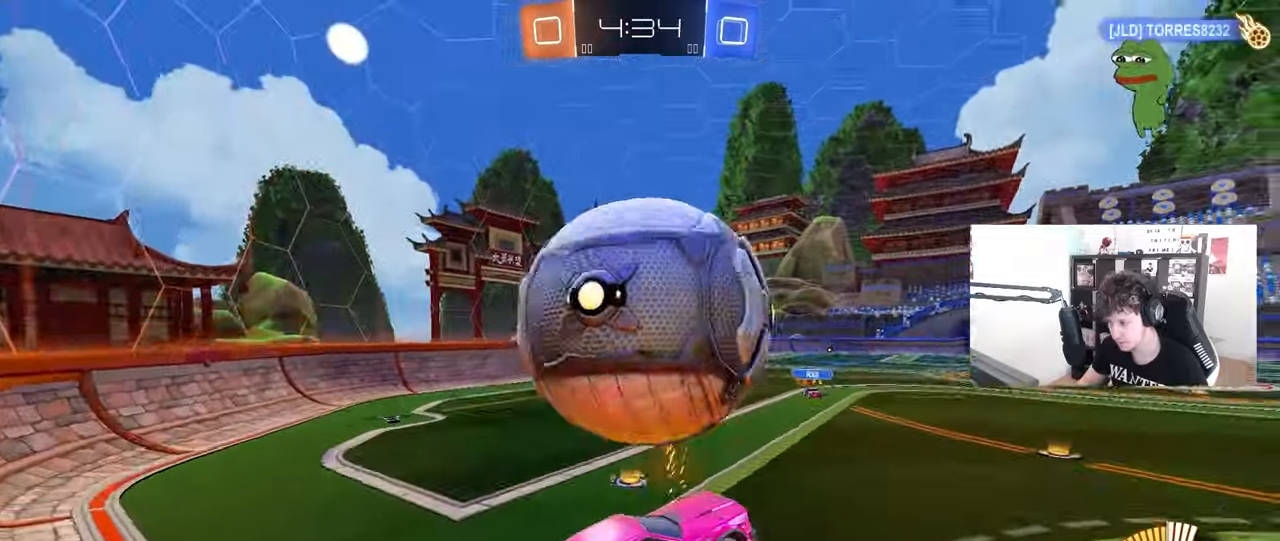
{"keys": ["a", "shift"], "mouse": ["left"], "mouse_move": "still", "events": [[100, "mouse_right", "up"], [250, "mouse_left", "down"], [250, "s", "up"], [300, "a", "down"], [300, "d", "up"], [300, "shift", "down"], [383, "w", "down"], [433, "w", "up"]]}
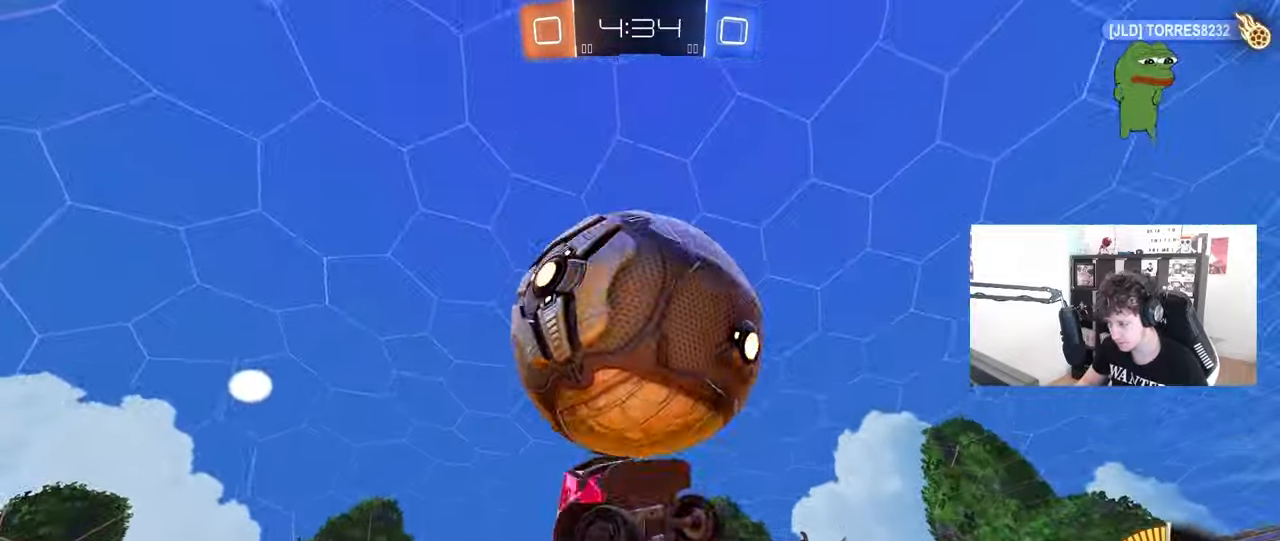
{"keys": ["a", "shift"], "mouse": ["left"], "mouse_move": "still", "events": [[67, "s", "down"], [117, "d", "down"], [167, "shift", "up"], [217, "a", "up"], [267, "mouse_left", "up"], [267, "s", "up"], [350, "a", "down"], [350, "d", "up"], [350, "mouse_left", "down"], [350, "shift", "down"]]}
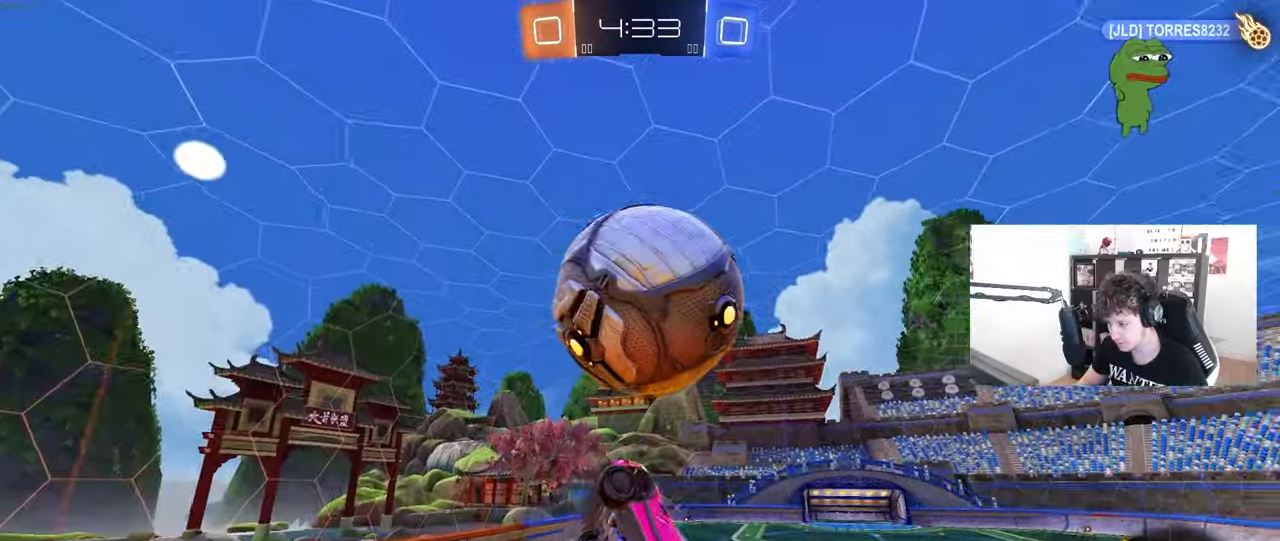
{"keys": [], "mouse": ["left"], "mouse_move": "still", "events": [[233, "a", "up"], [233, "d", "down"], [233, "shift", "up"], [283, "w", "down"], [367, "d", "up"], [367, "w", "up"]]}